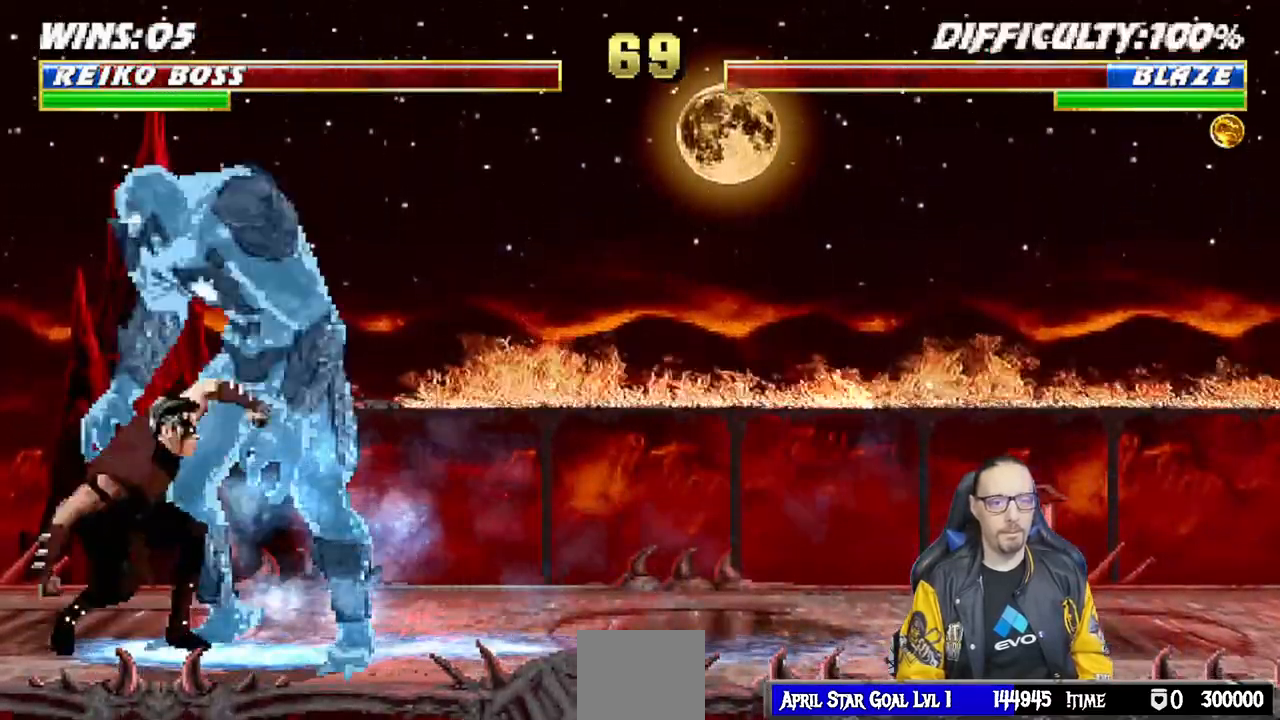
Gameplay with a controller (PlayStation layout); each line is a JSON object with the inputs held at the frame after it. "events" lists button and stick changes between this image and that frame as [ms after this image, input, new state], when the widget could be followed in between.
{"buttons": ["L1", "R1", "DPAD_RIGHT"], "left_stick": "center", "right_stick": "center", "events": [[233, "SQUARE", "up"], [300, "SQUARE", "down"], [333, "DPAD_DOWN", "up"], [367, "L1", "up"], [383, "R1", "down"], [450, "SQUARE", "up"], [483, "DPAD_RIGHT", "down"], [483, "L1", "down"]]}
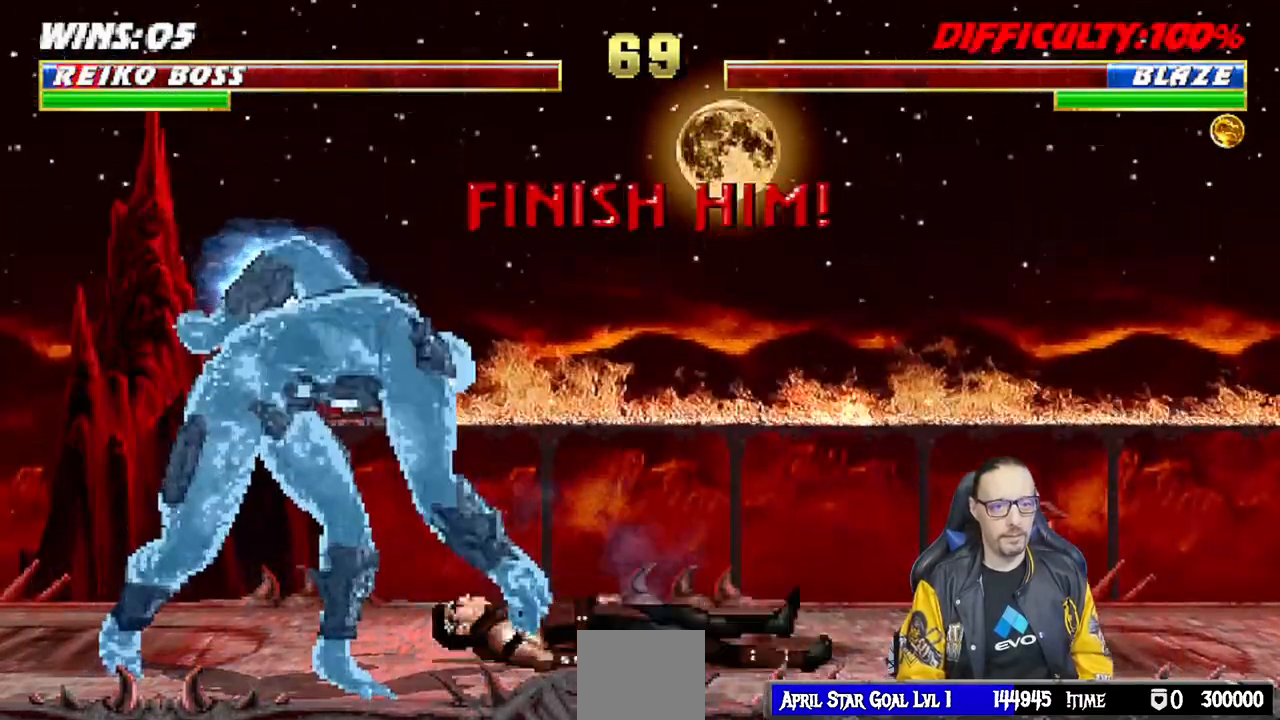
{"buttons": [], "left_stick": "center", "right_stick": "center", "events": [[100, "DPAD_DOWN", "down"], [117, "R1", "up"], [250, "R1", "down"], [283, "DPAD_DOWN", "up"], [350, "DPAD_RIGHT", "up"], [350, "L1", "up"], [417, "R1", "up"]]}
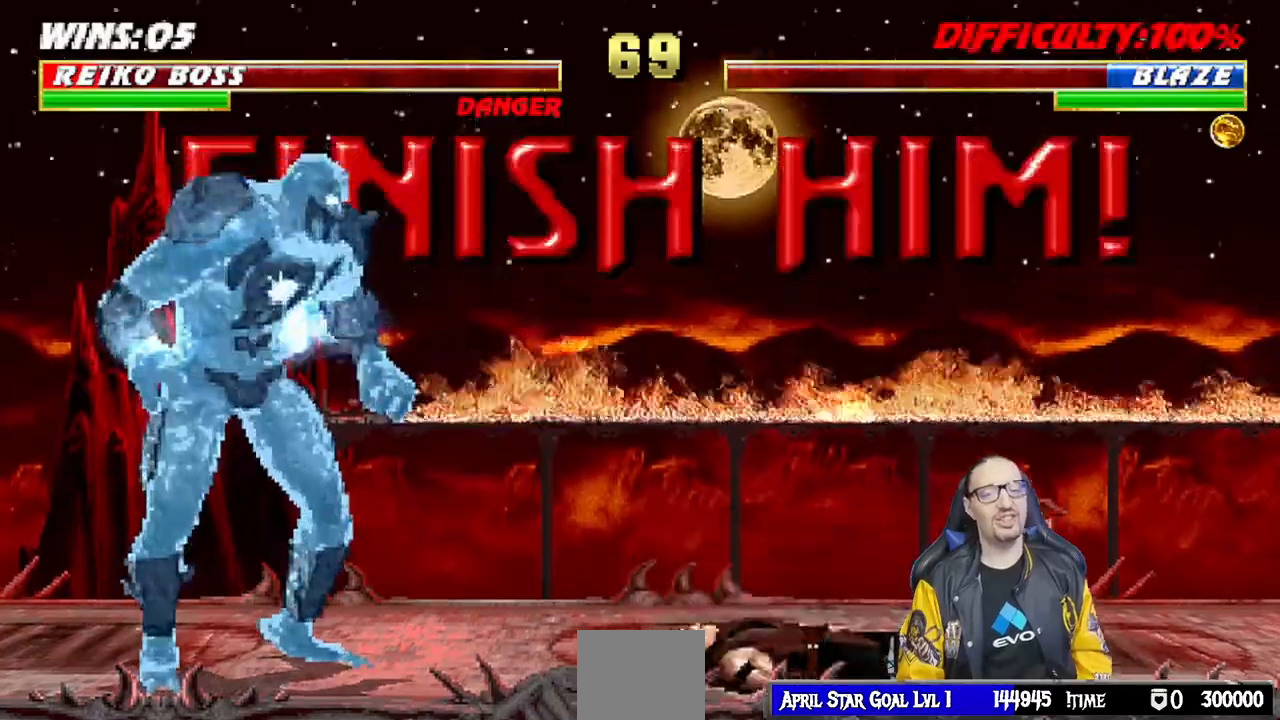
{"buttons": [], "left_stick": "center", "right_stick": "center", "events": [[50, "CROSS", "down"], [200, "CROSS", "up"], [367, "CROSS", "down"], [483, "CROSS", "up"]]}
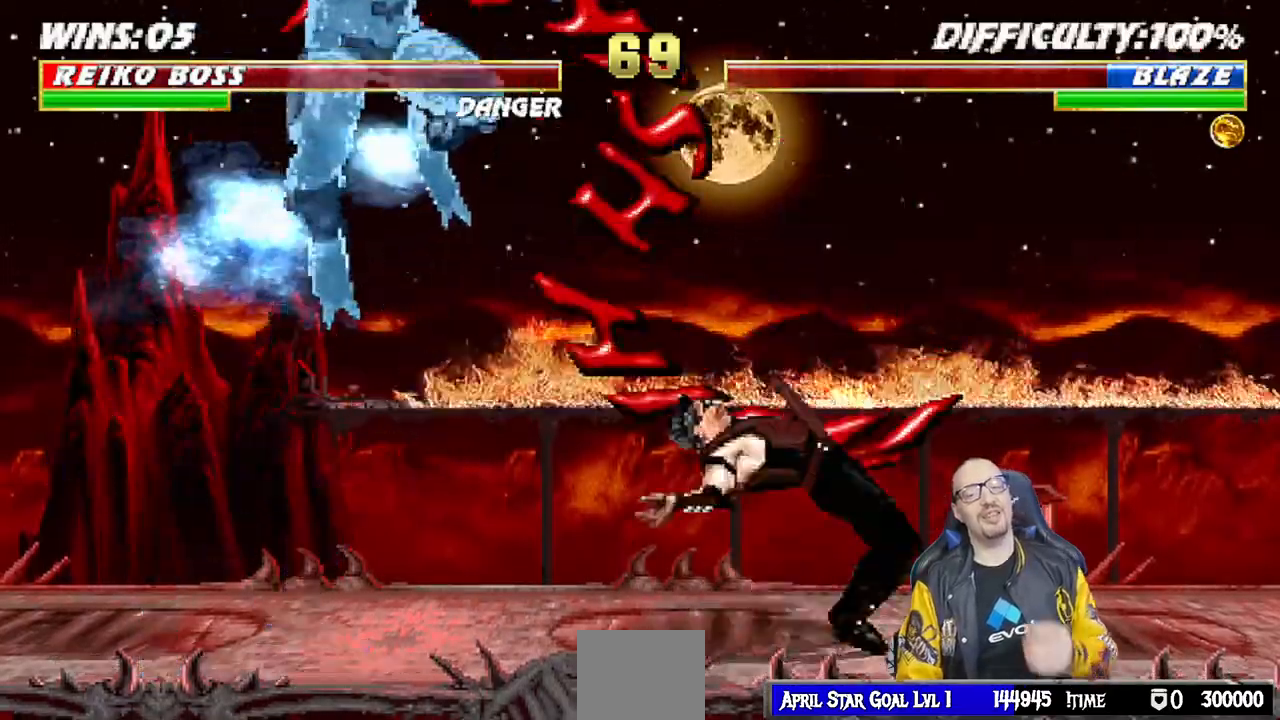
{"buttons": [], "left_stick": "center", "right_stick": "center", "events": [[133, "CROSS", "down"], [183, "CROSS", "up"]]}
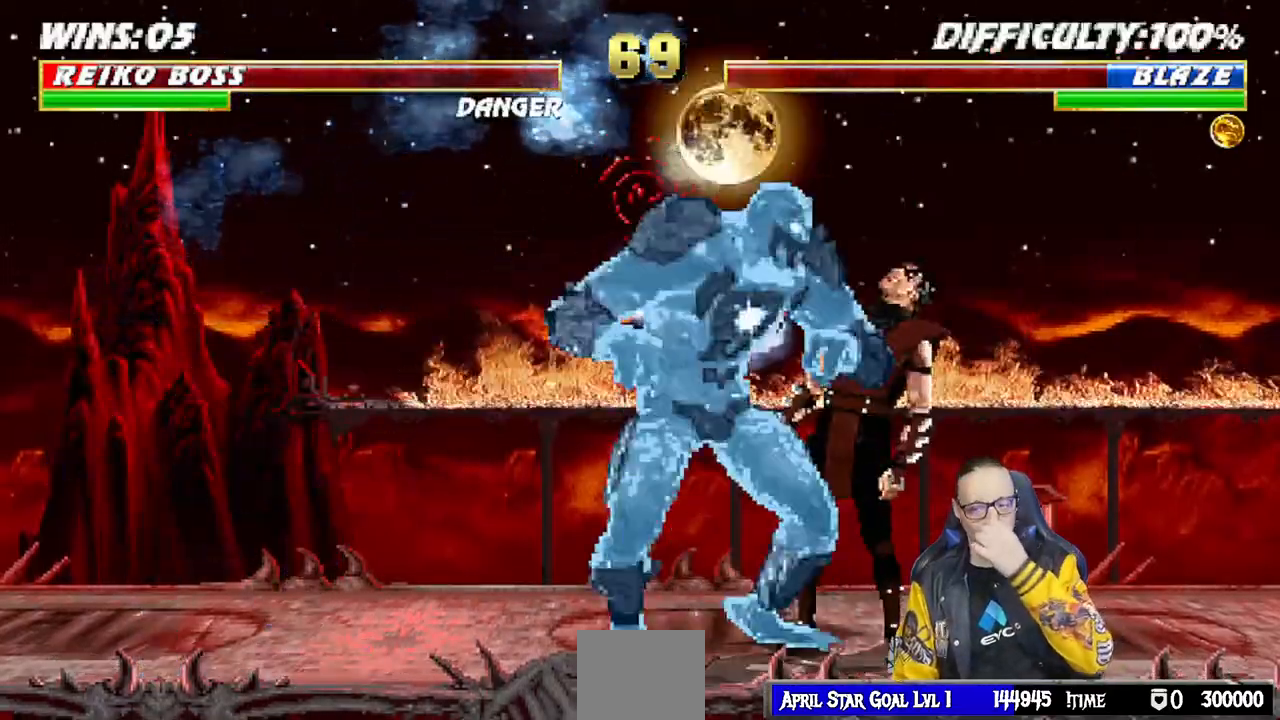
{"buttons": [], "left_stick": "center", "right_stick": "center", "events": []}
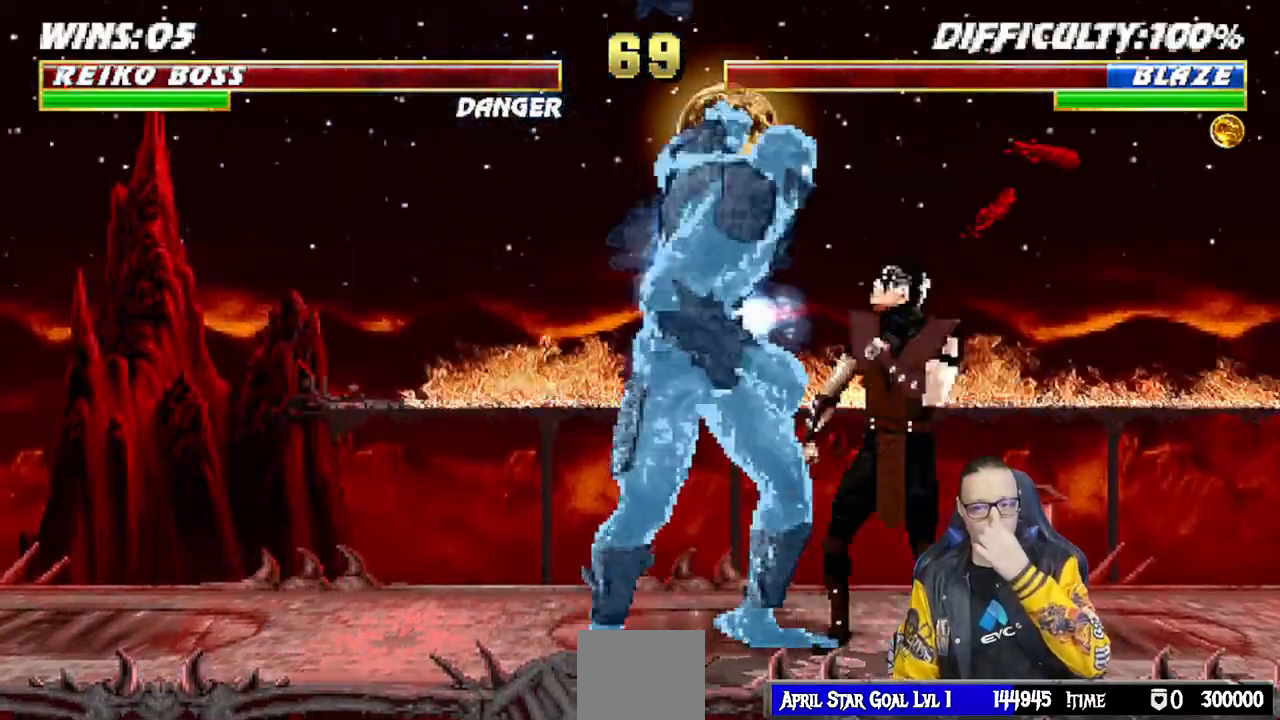
{"buttons": [], "left_stick": "center", "right_stick": "center", "events": []}
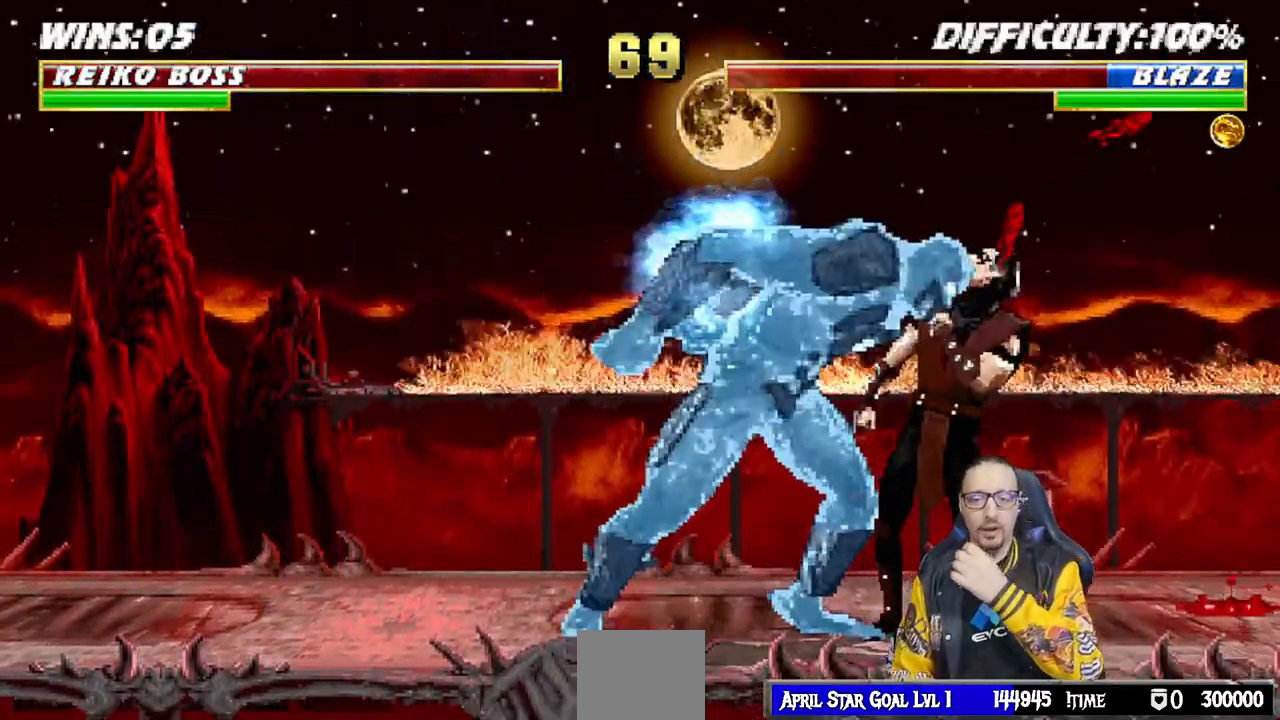
{"buttons": [], "left_stick": "up", "right_stick": "center", "events": [[183, "left_stick", "up"]]}
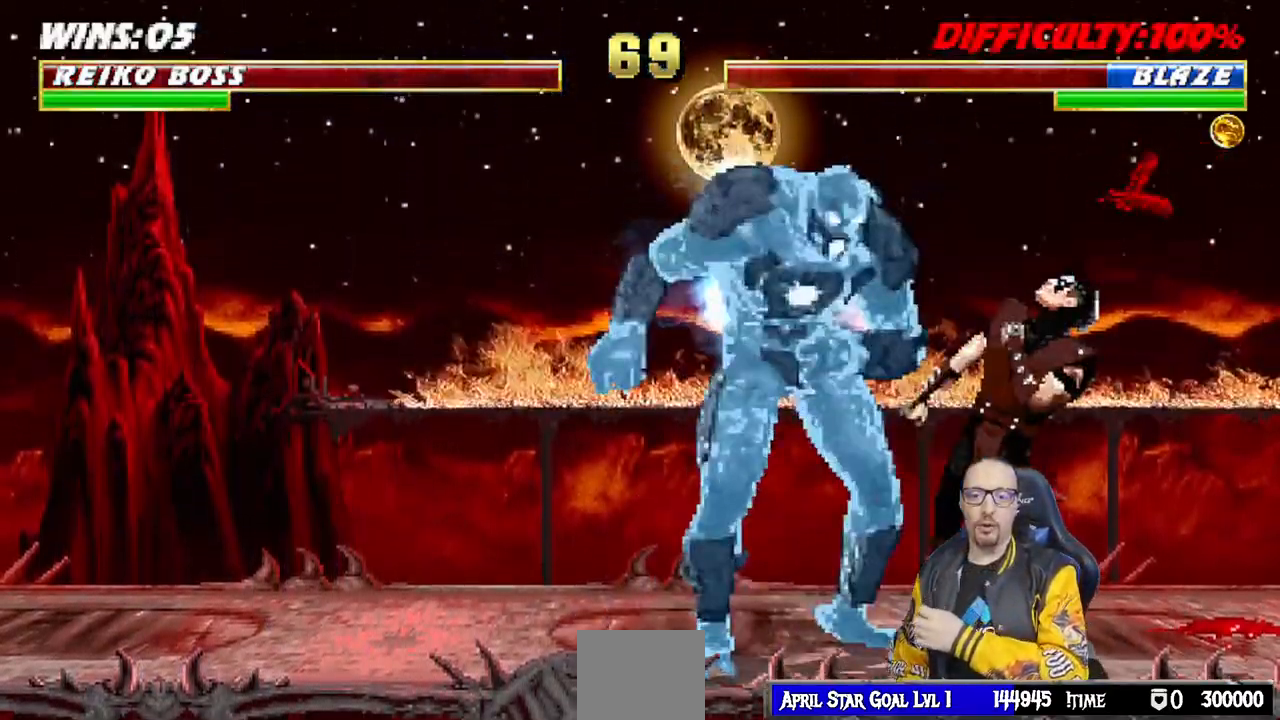
{"buttons": ["CROSS"], "left_stick": "center", "right_stick": "center", "events": [[417, "left_stick", "center"], [467, "CROSS", "down"]]}
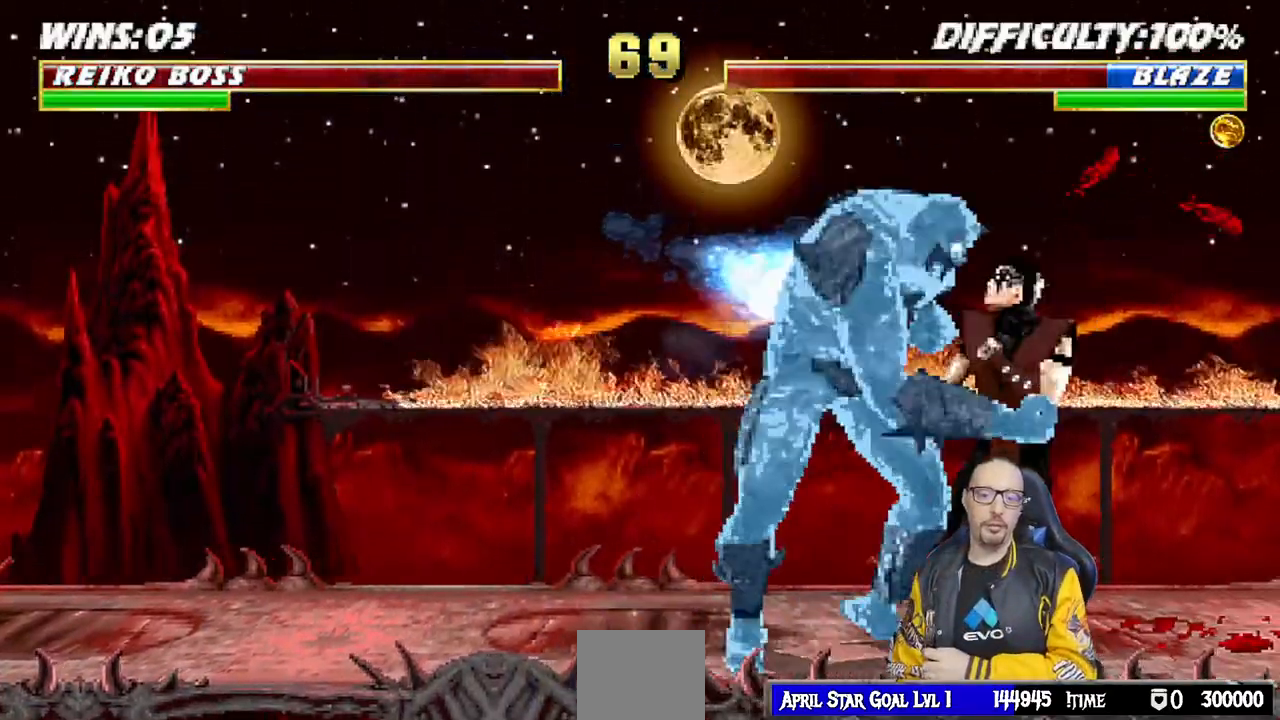
{"buttons": [], "left_stick": "center", "right_stick": "center", "events": [[100, "CROSS", "up"]]}
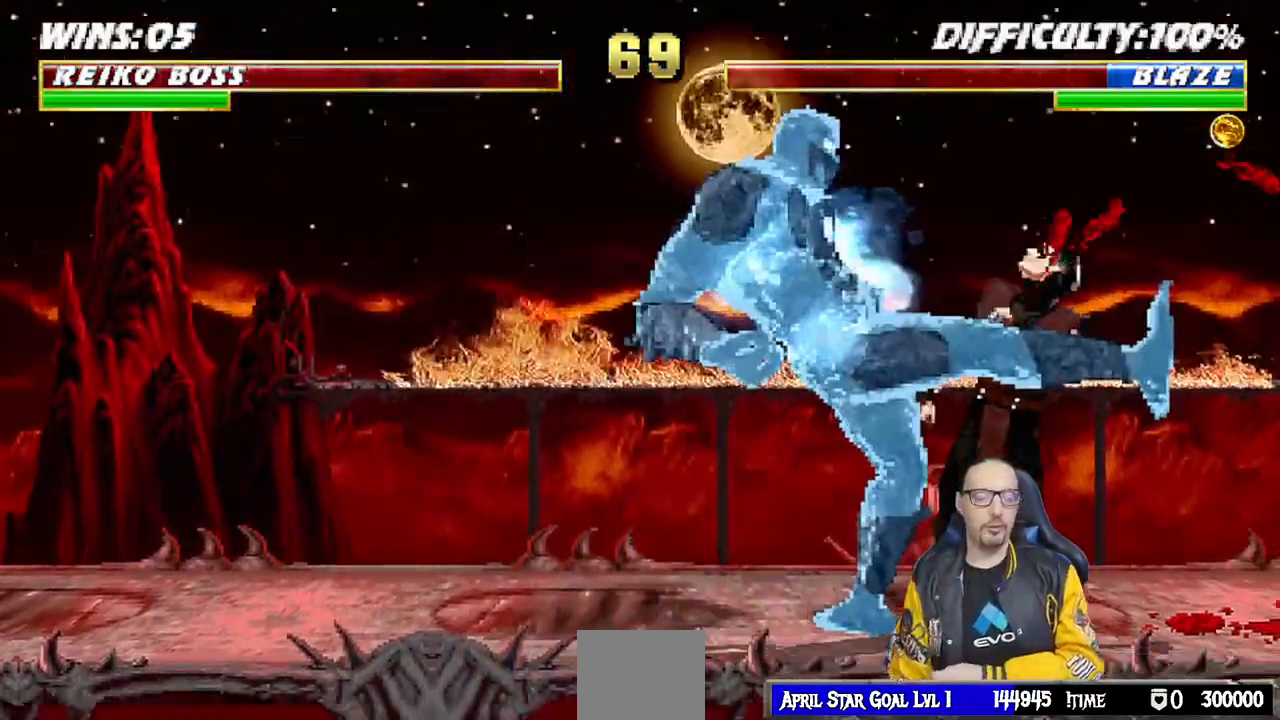
{"buttons": [], "left_stick": "center", "right_stick": "center", "events": []}
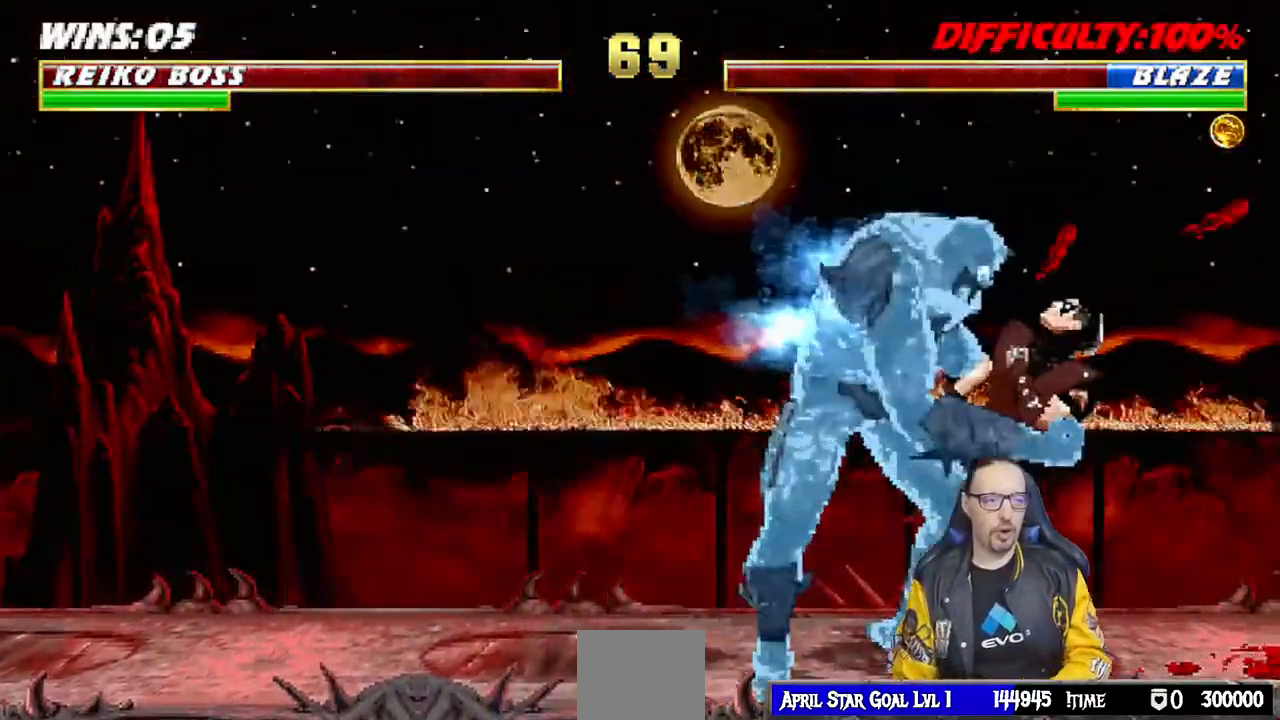
{"buttons": [], "left_stick": "center", "right_stick": "center"}
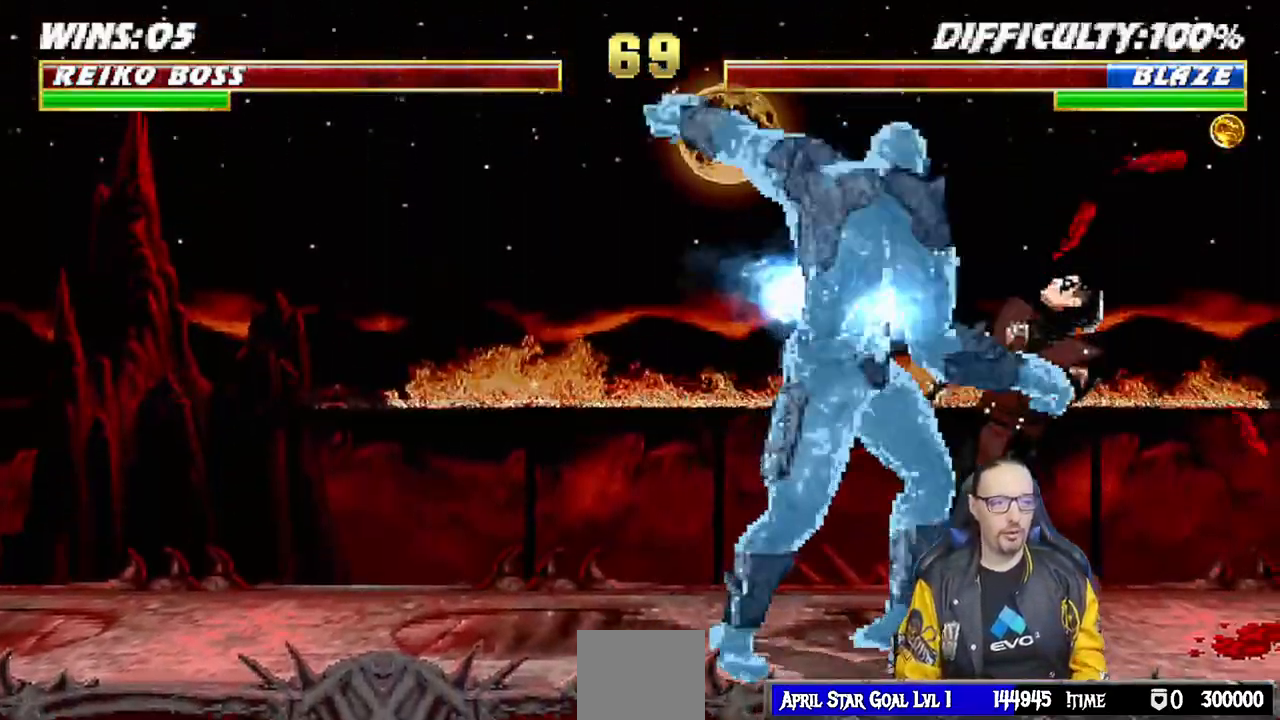
{"buttons": [], "left_stick": "center", "right_stick": "center"}
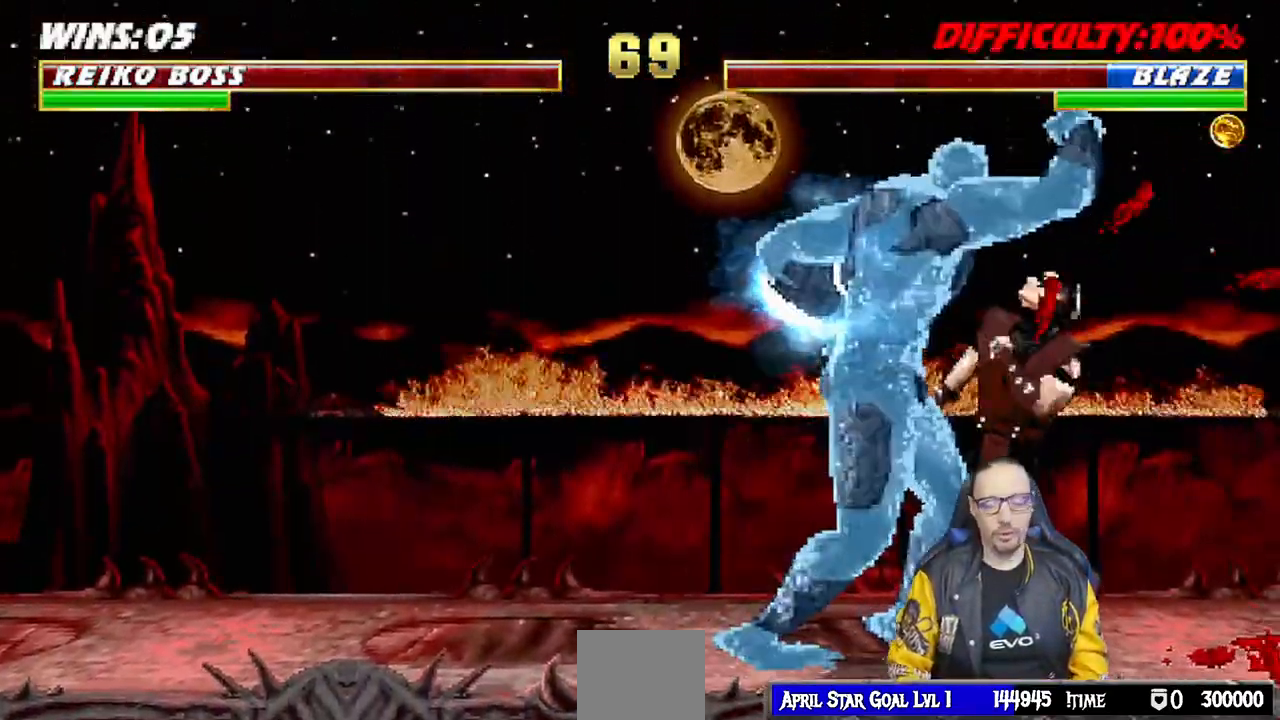
{"buttons": [], "left_stick": "center", "right_stick": "center", "events": []}
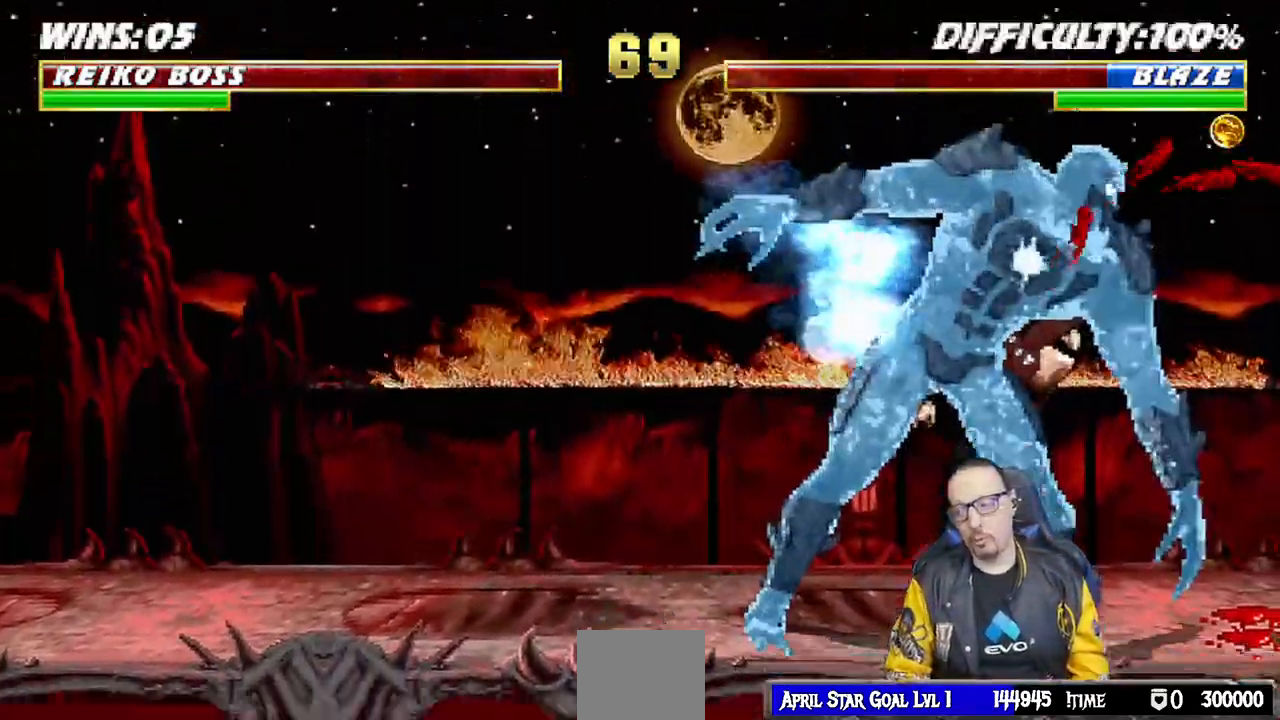
{"buttons": [], "left_stick": "center", "right_stick": "center", "events": []}
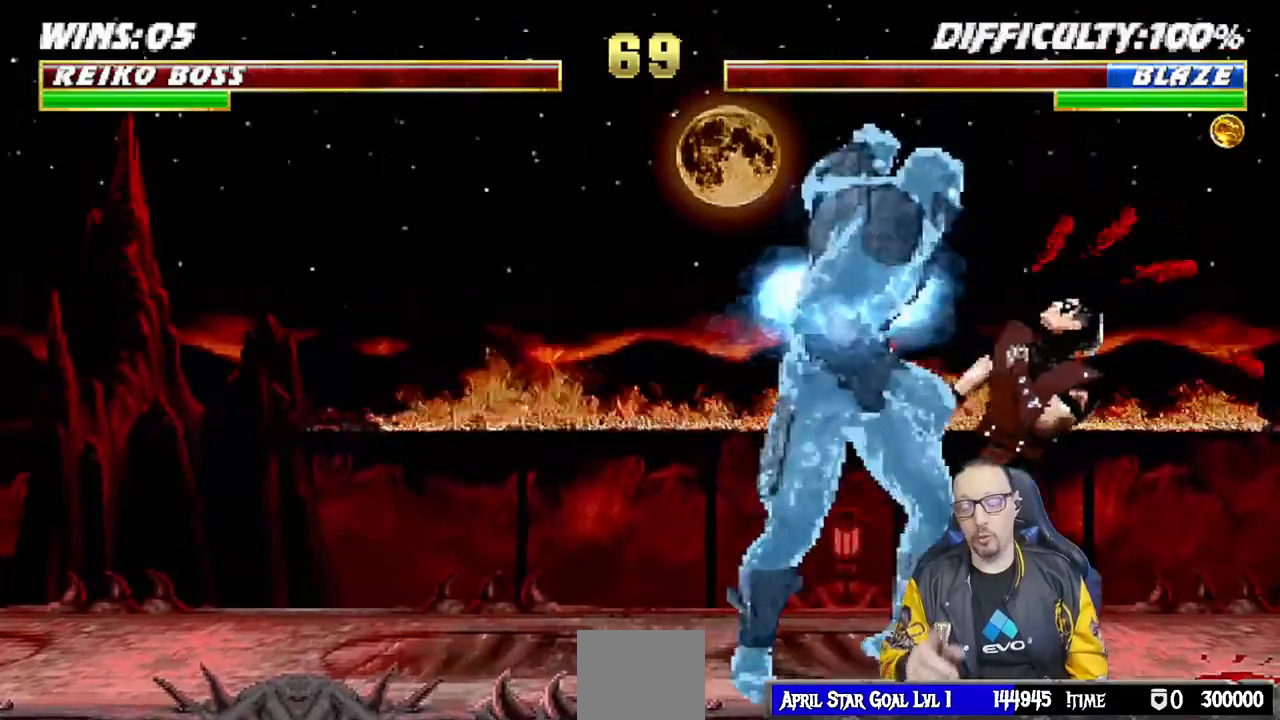
{"buttons": [], "left_stick": "center", "right_stick": "center"}
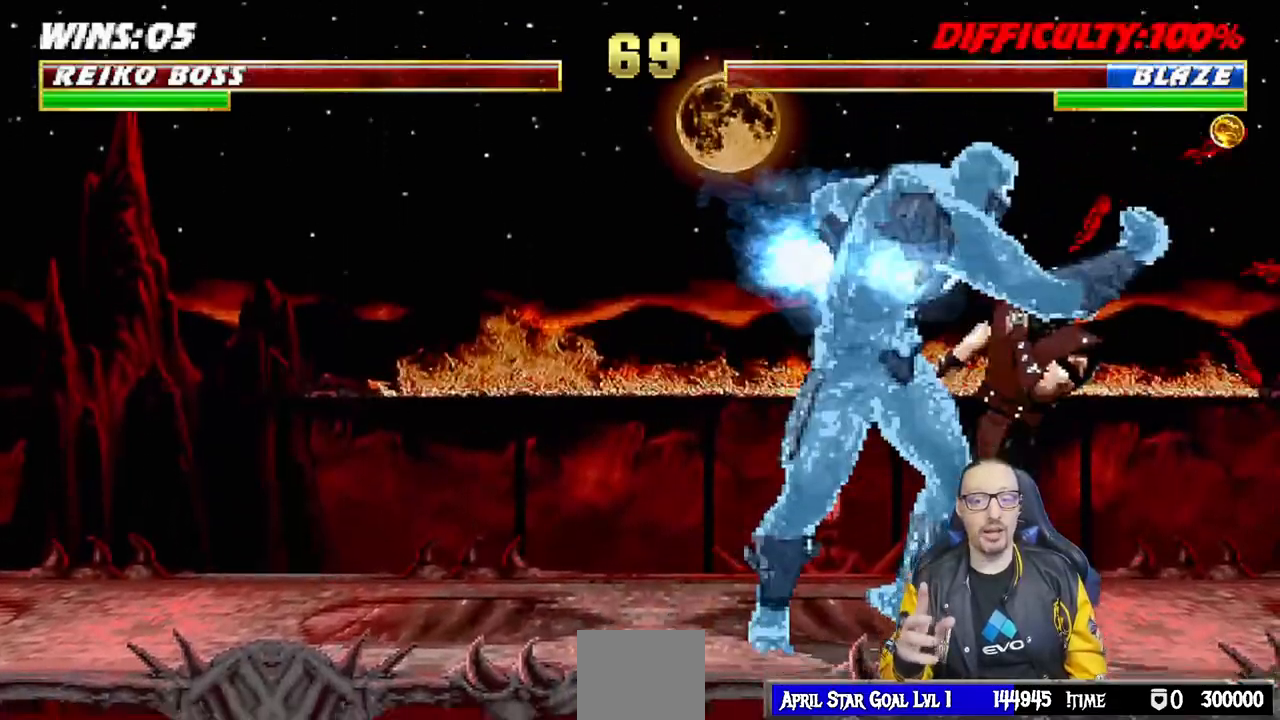
{"buttons": [], "left_stick": "center", "right_stick": "down"}